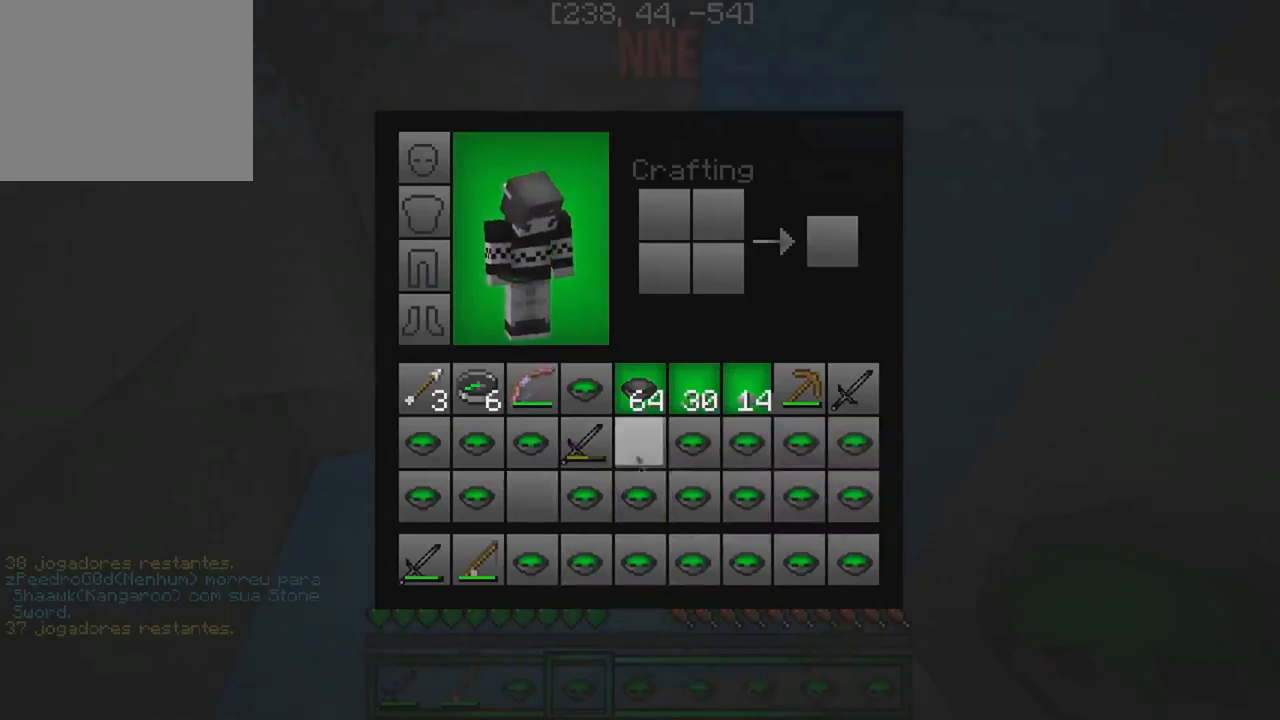
Gameplay with keyboard; each line is a JSON object with the keys held at the frame after it. "events" lists presses ("down") and releases ("up") of "a", "d", "s" and "w" between this image and that frame as [ms after this image, input, new state], when the widget could be followed in between. No other keys are recorded. Mouse input is not recorded.
{"keys": ["w"]}
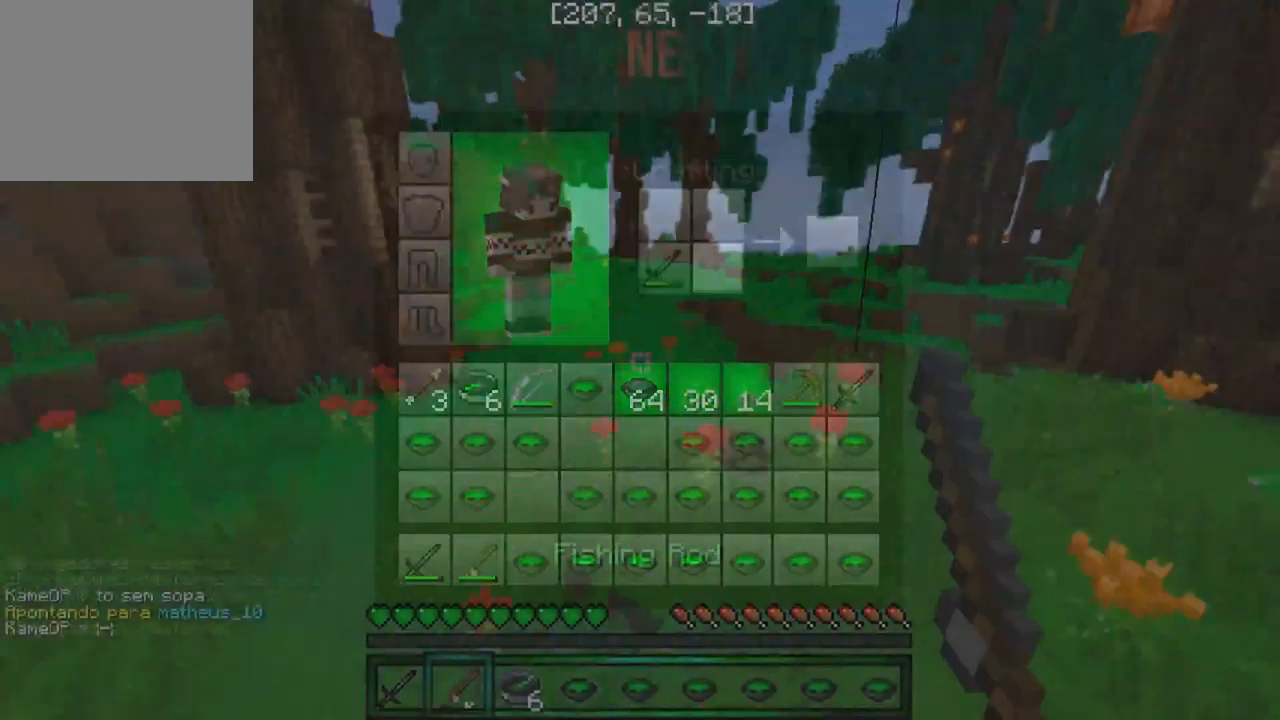
{"keys": ["w"], "events": []}
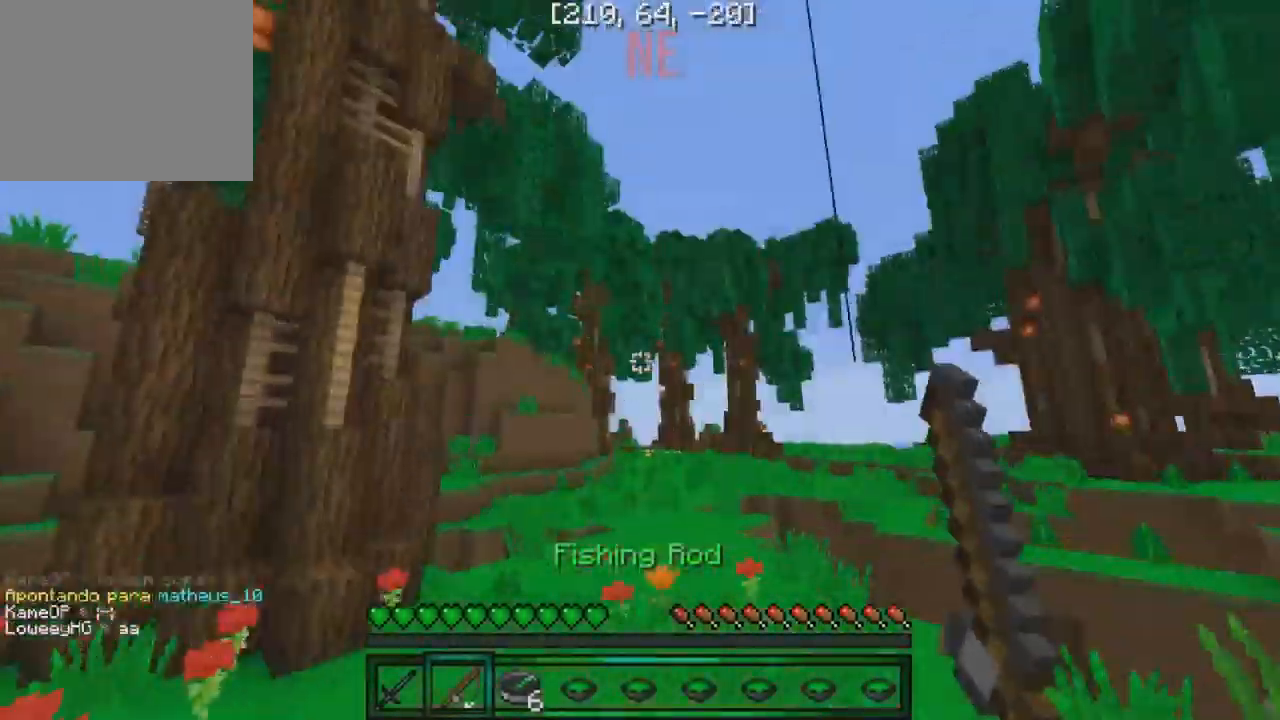
{"keys": ["w"], "events": []}
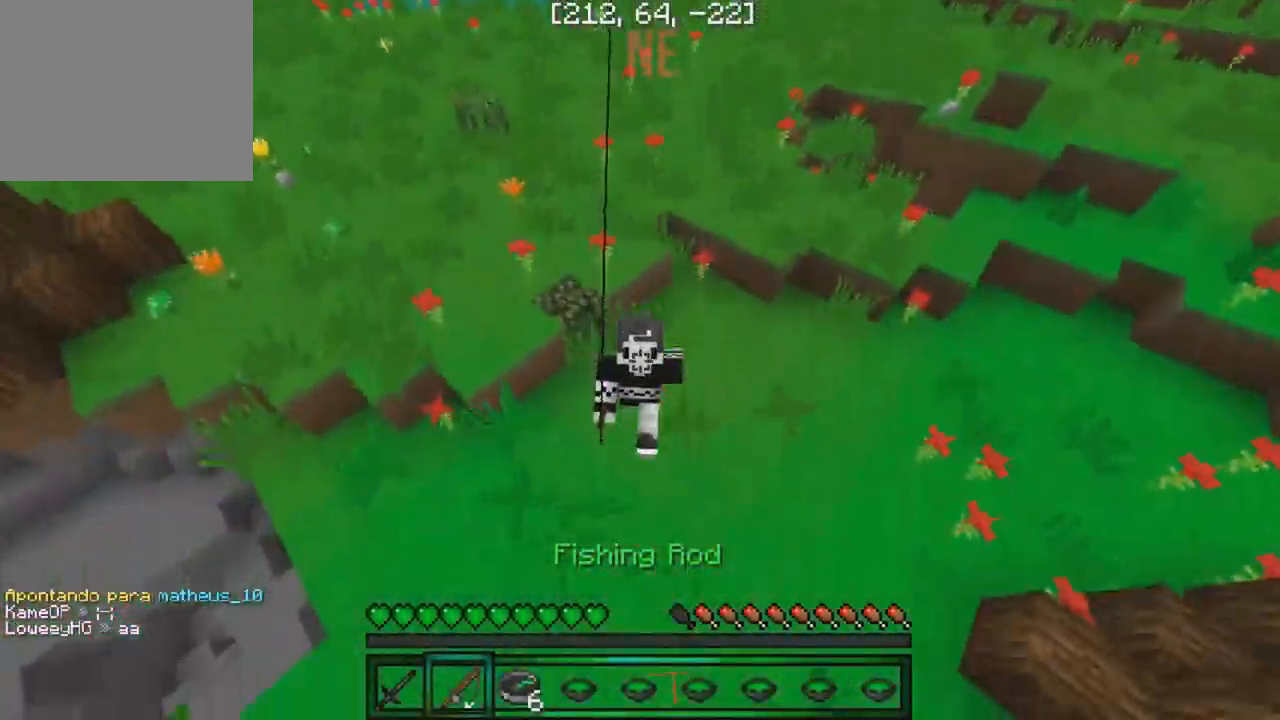
{"keys": ["w"], "events": []}
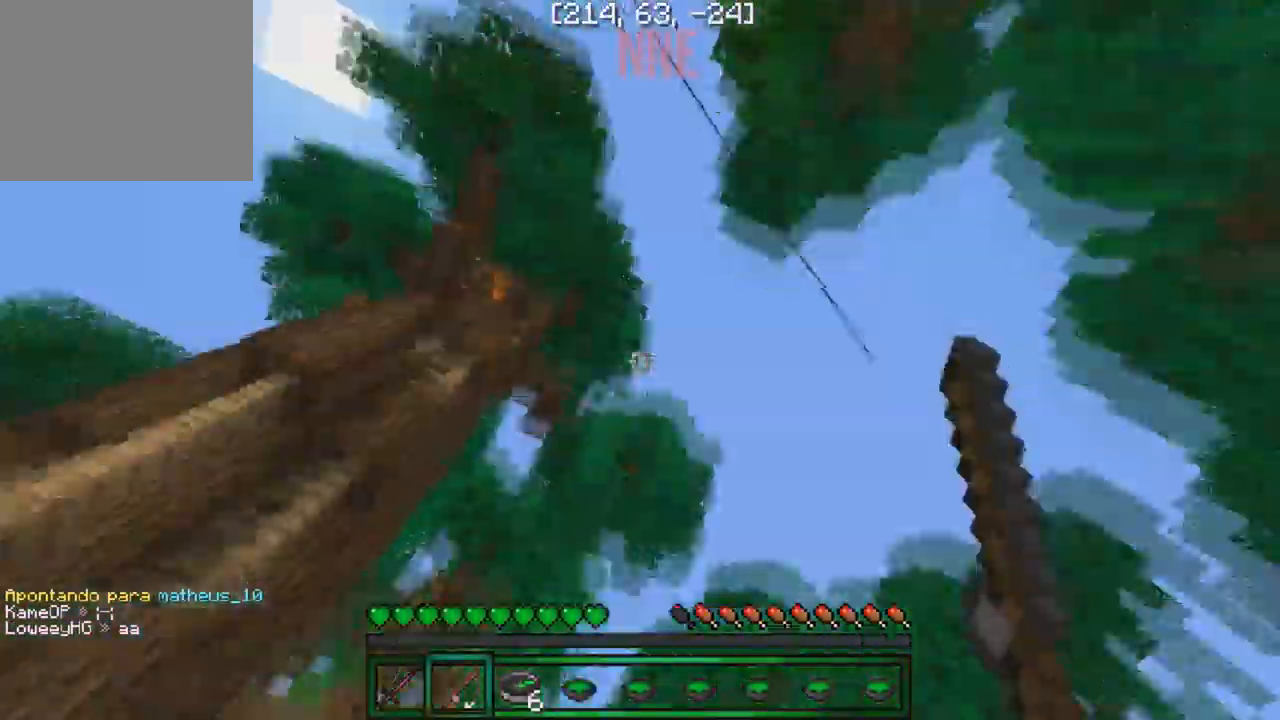
{"keys": ["w"], "events": []}
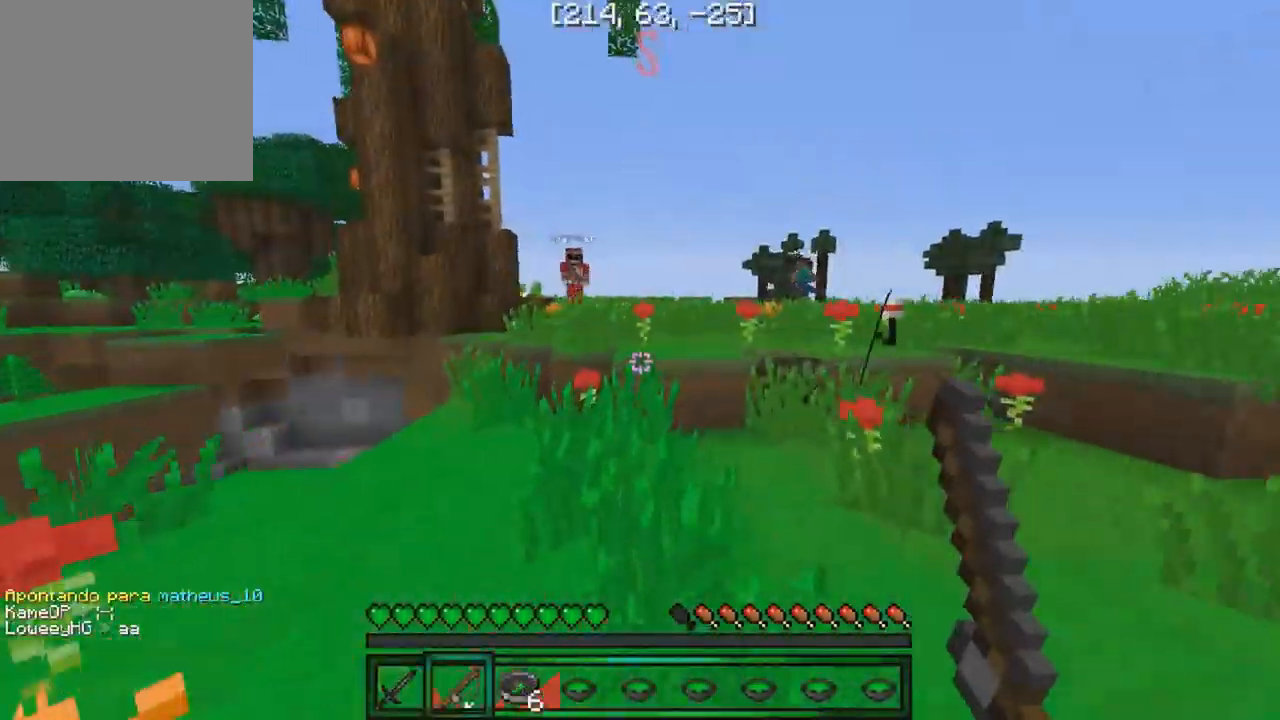
{"keys": ["w"], "events": []}
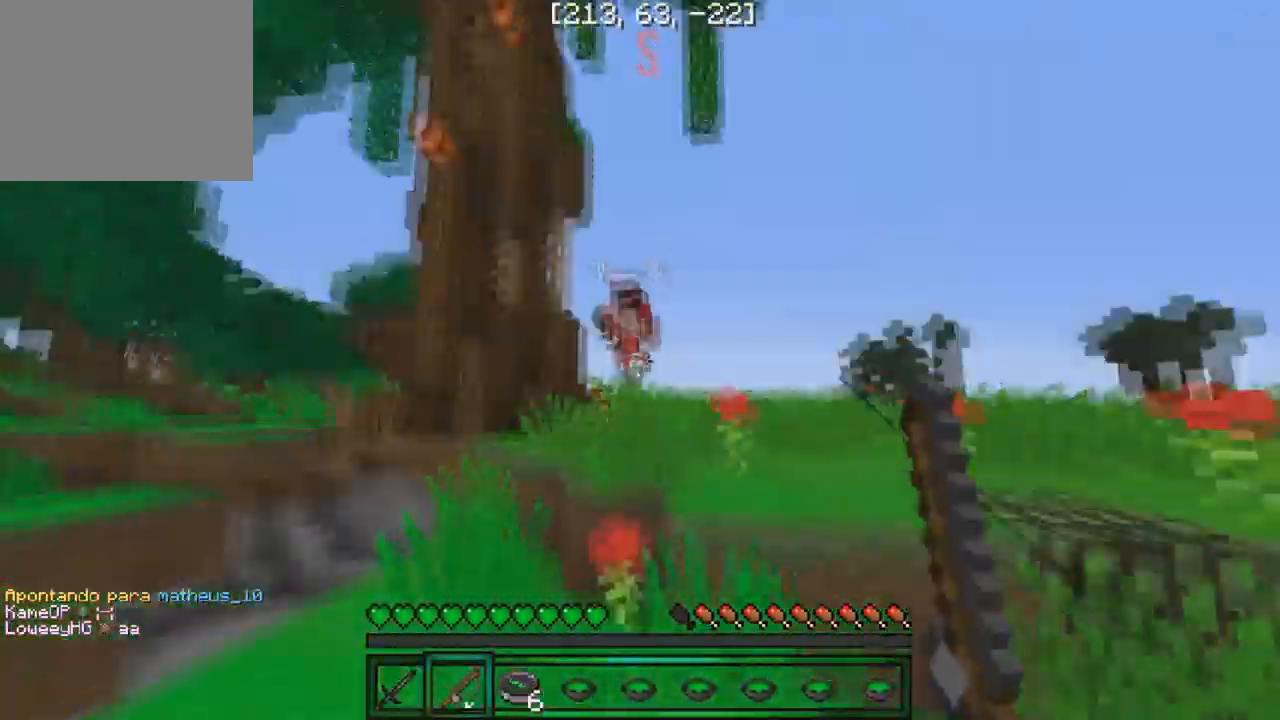
{"keys": ["w"], "events": [[100, "d", "down"], [317, "d", "up"], [383, "w", "up"], [450, "w", "down"]]}
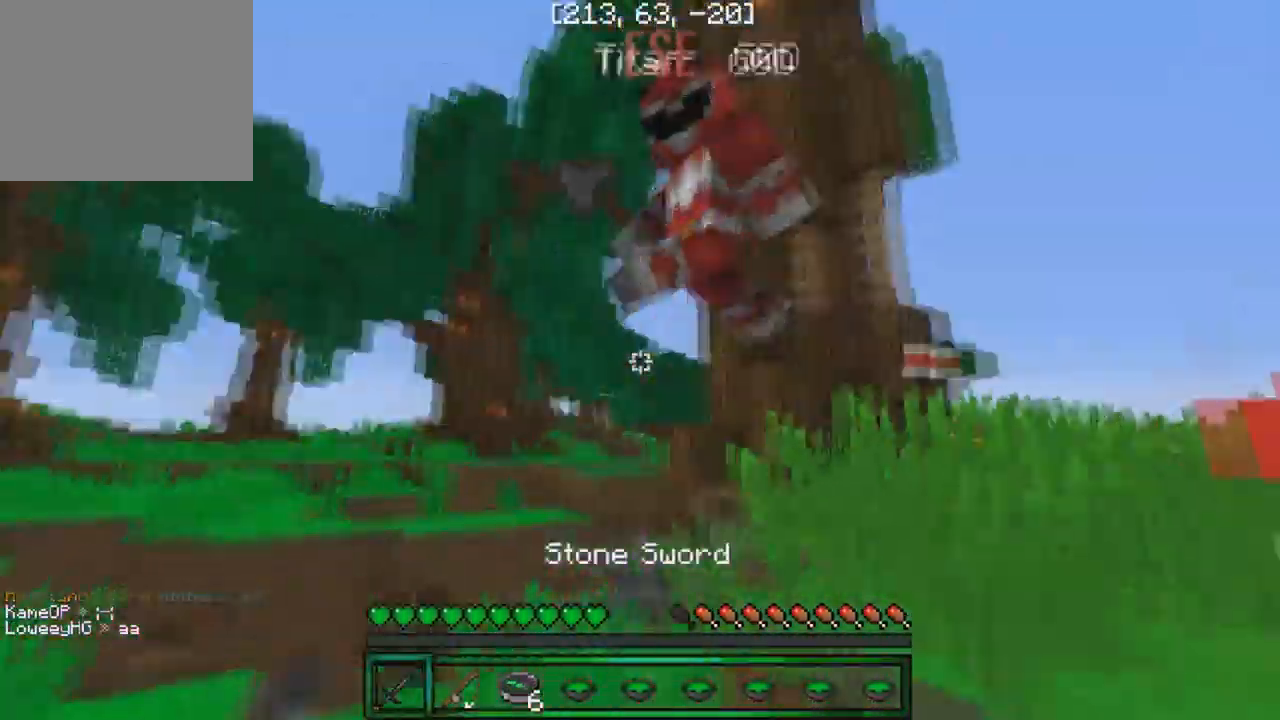
{"keys": ["a"], "events": [[133, "a", "down"], [283, "w", "up"]]}
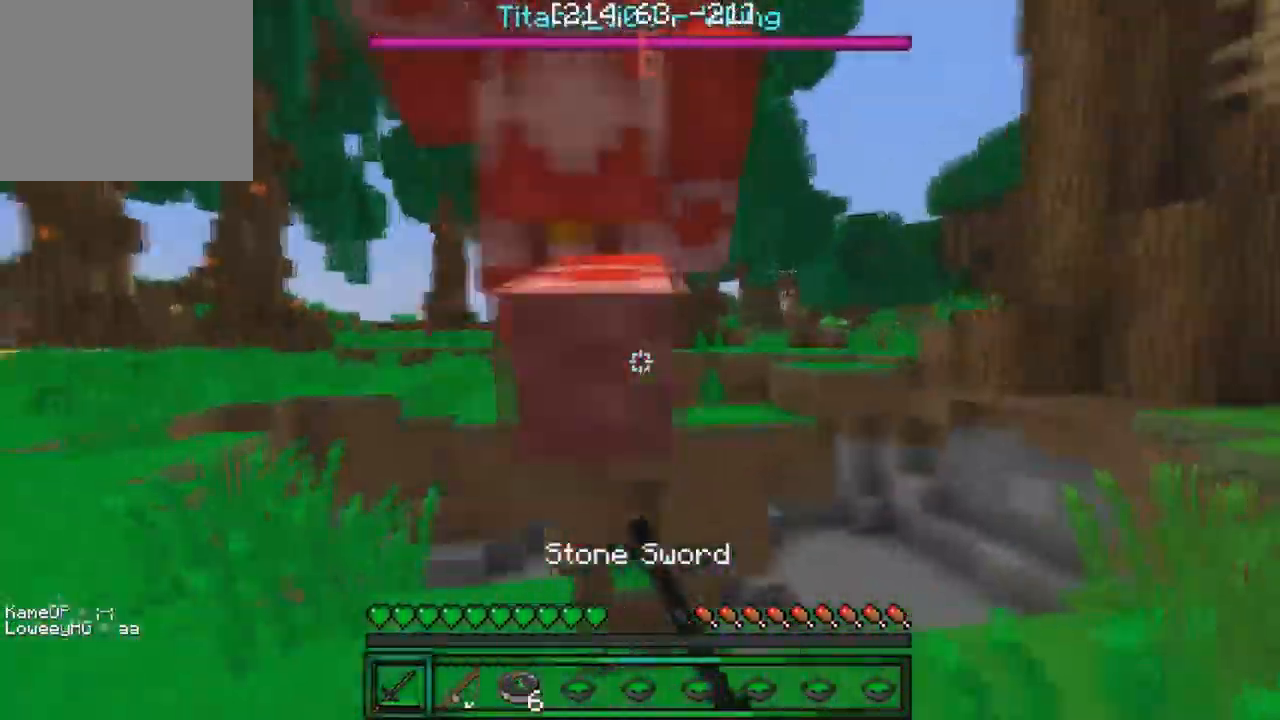
{"keys": ["w"], "events": [[150, "w", "down"], [300, "a", "up"]]}
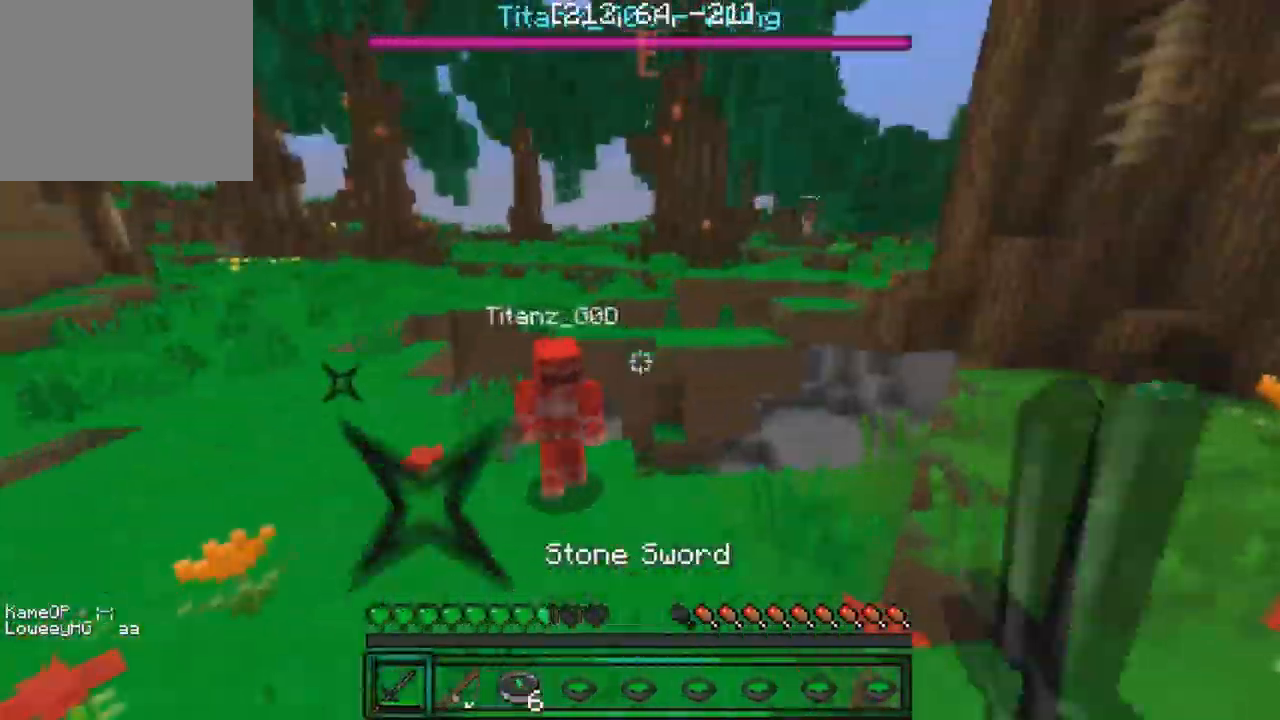
{"keys": ["w"], "events": []}
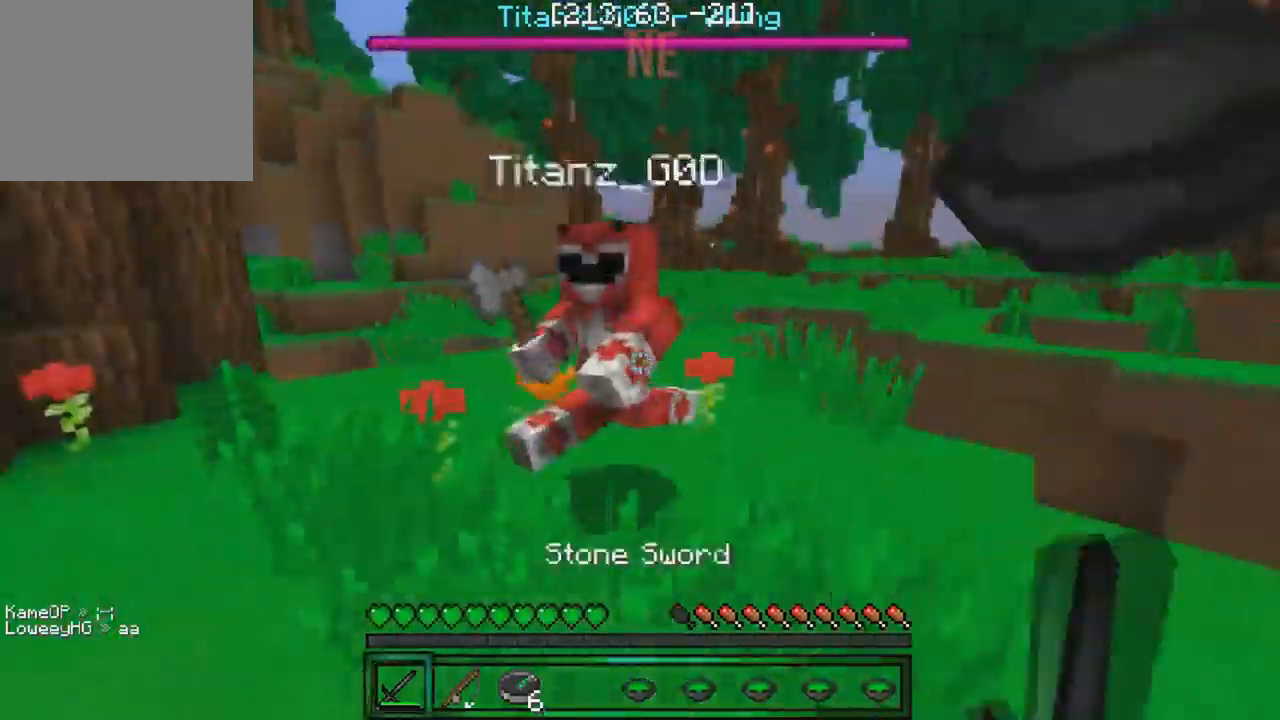
{"keys": ["w"], "events": [[267, "a", "down"], [450, "a", "up"]]}
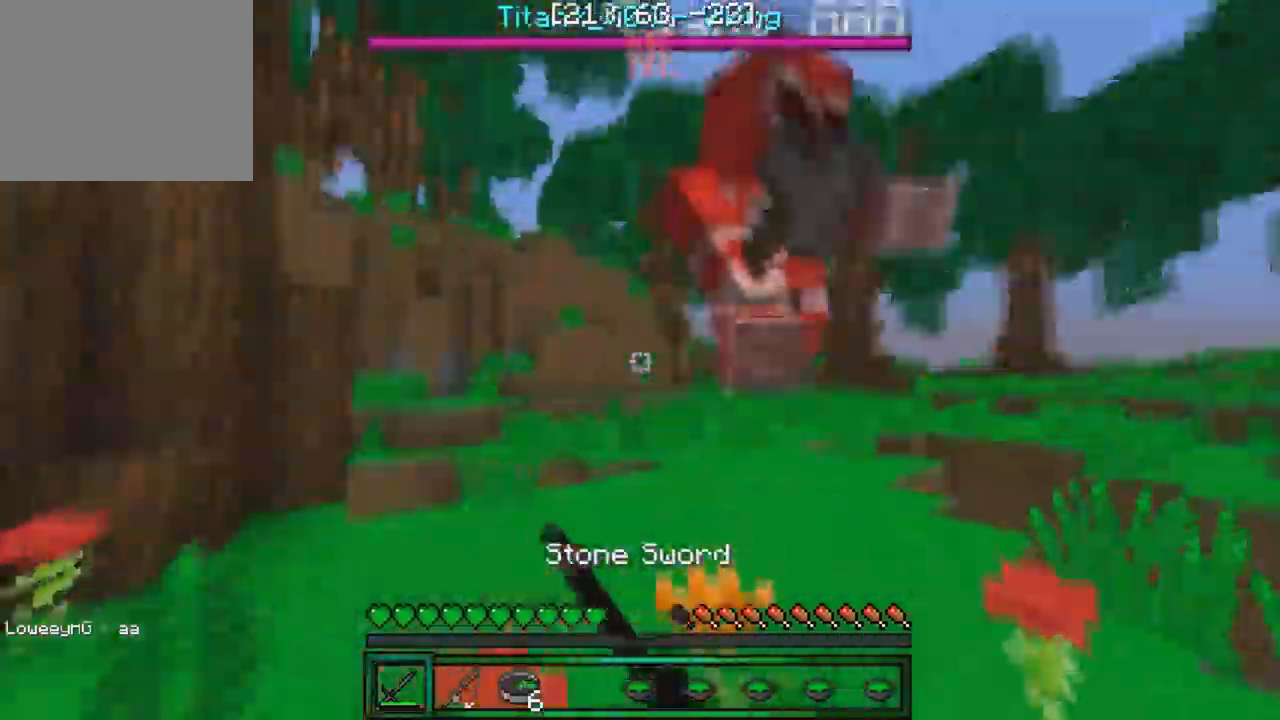
{"keys": ["a", "w"], "events": [[50, "d", "down"], [217, "d", "up"], [484, "a", "down"]]}
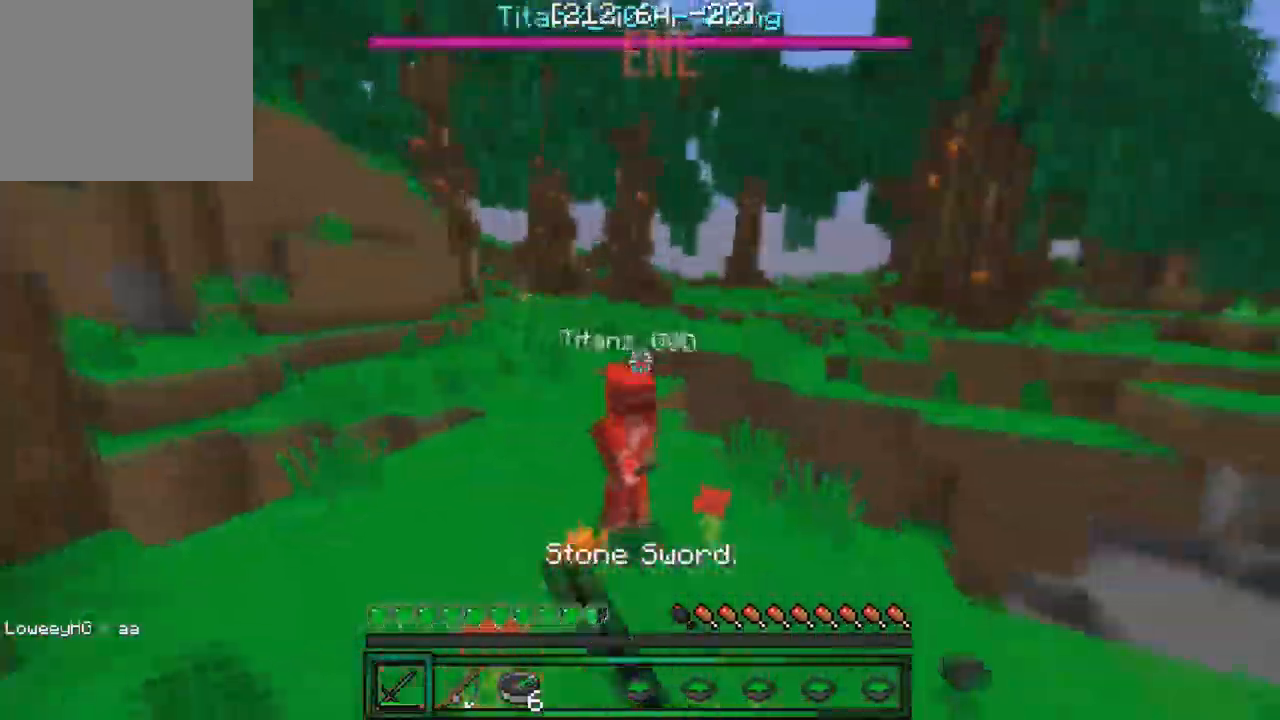
{"keys": ["w"], "events": [[117, "a", "up"]]}
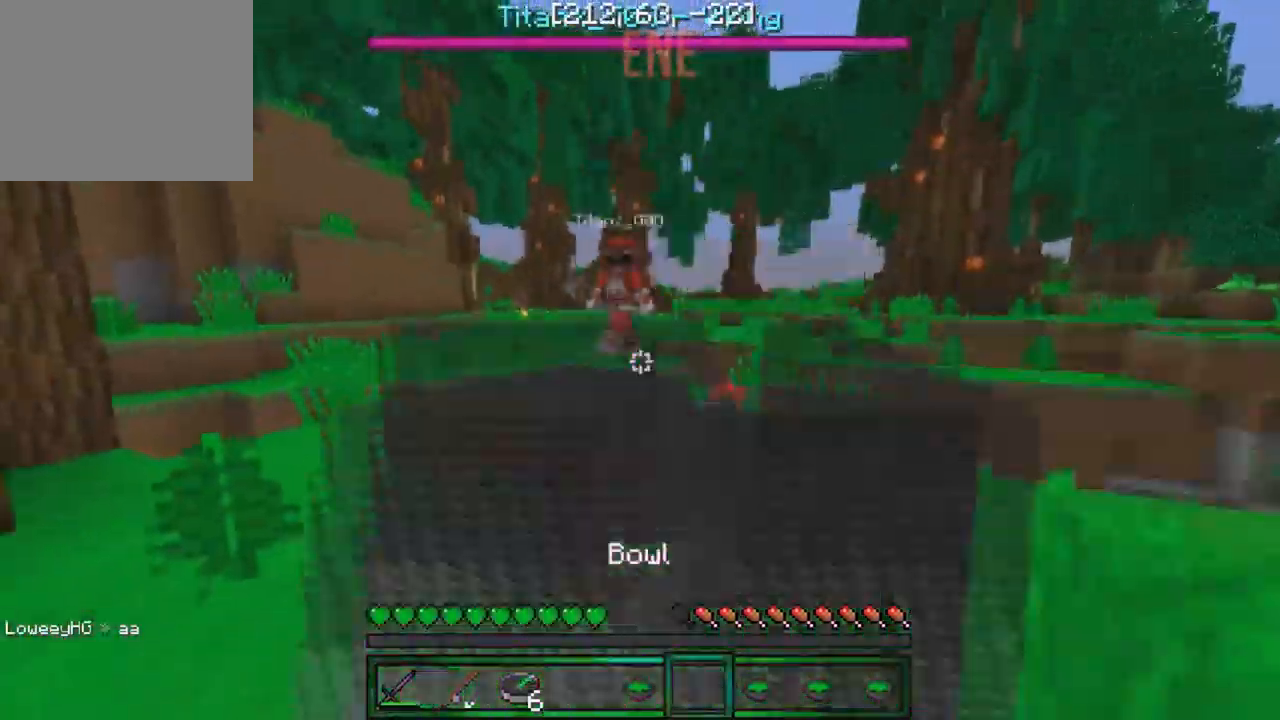
{"keys": ["a", "w"], "events": [[250, "a", "down"]]}
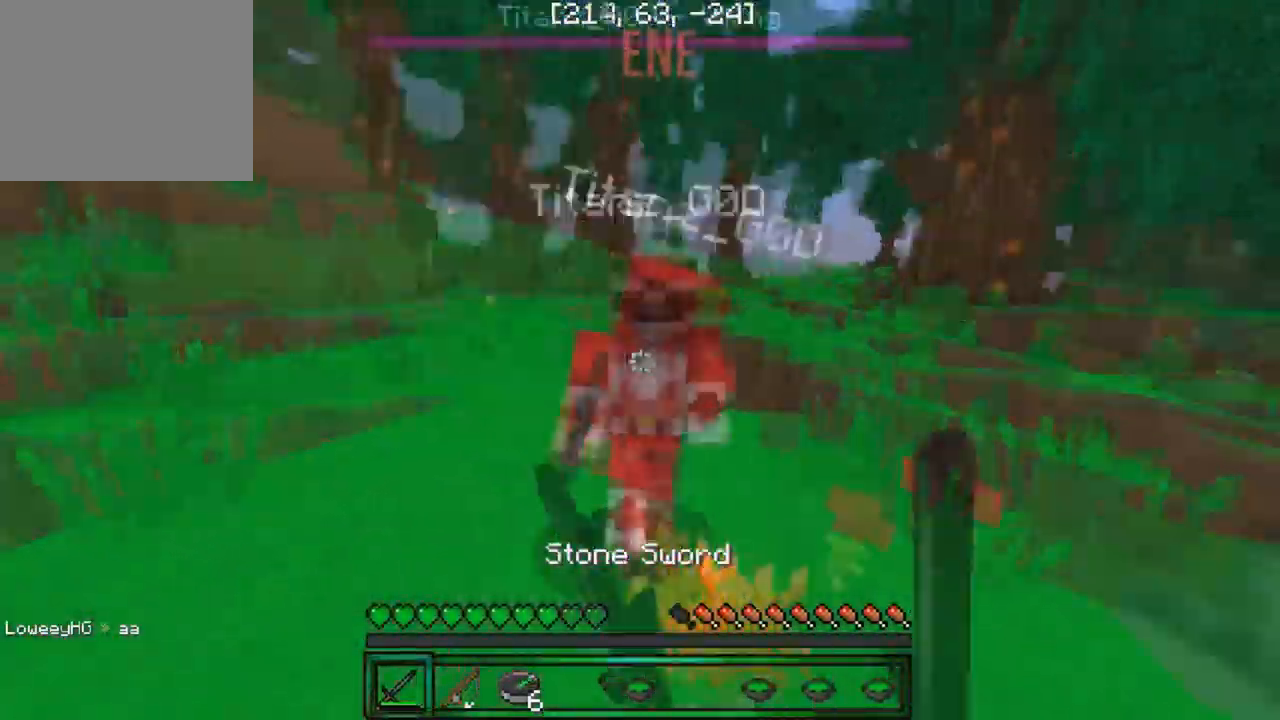
{"keys": ["w"], "events": [[484, "a", "up"]]}
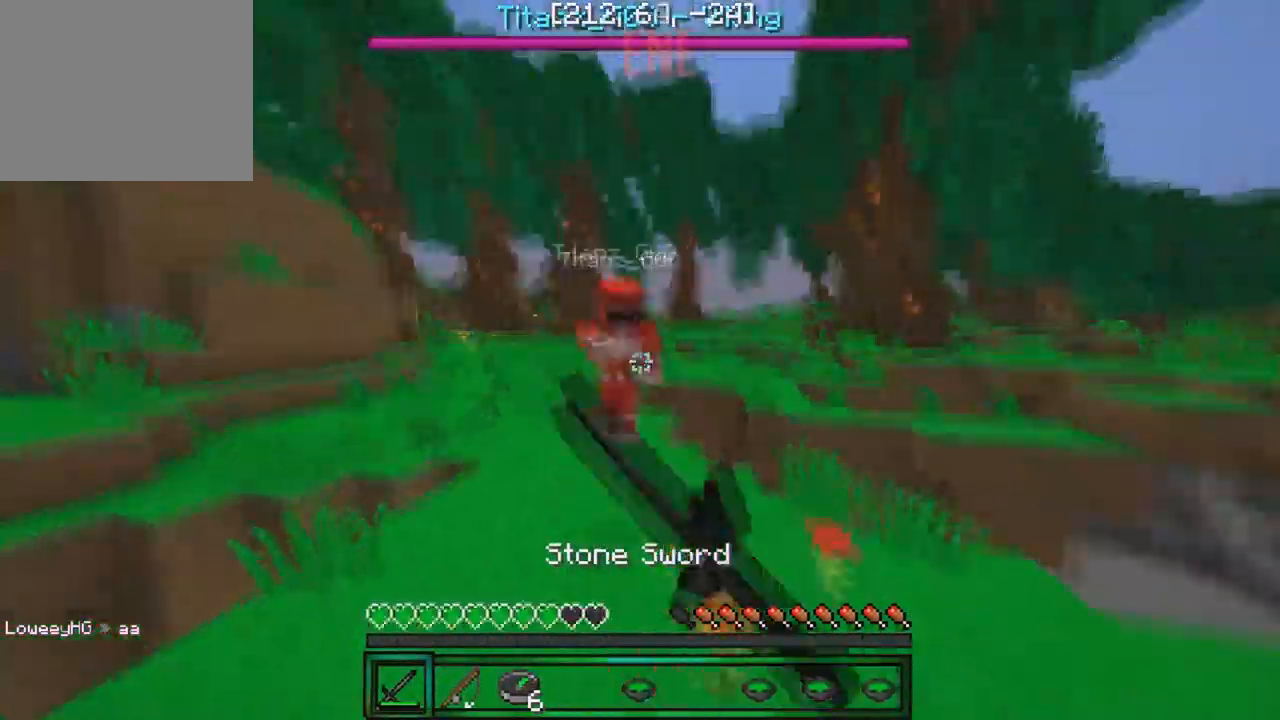
{"keys": ["a", "w"], "events": [[167, "a", "down"]]}
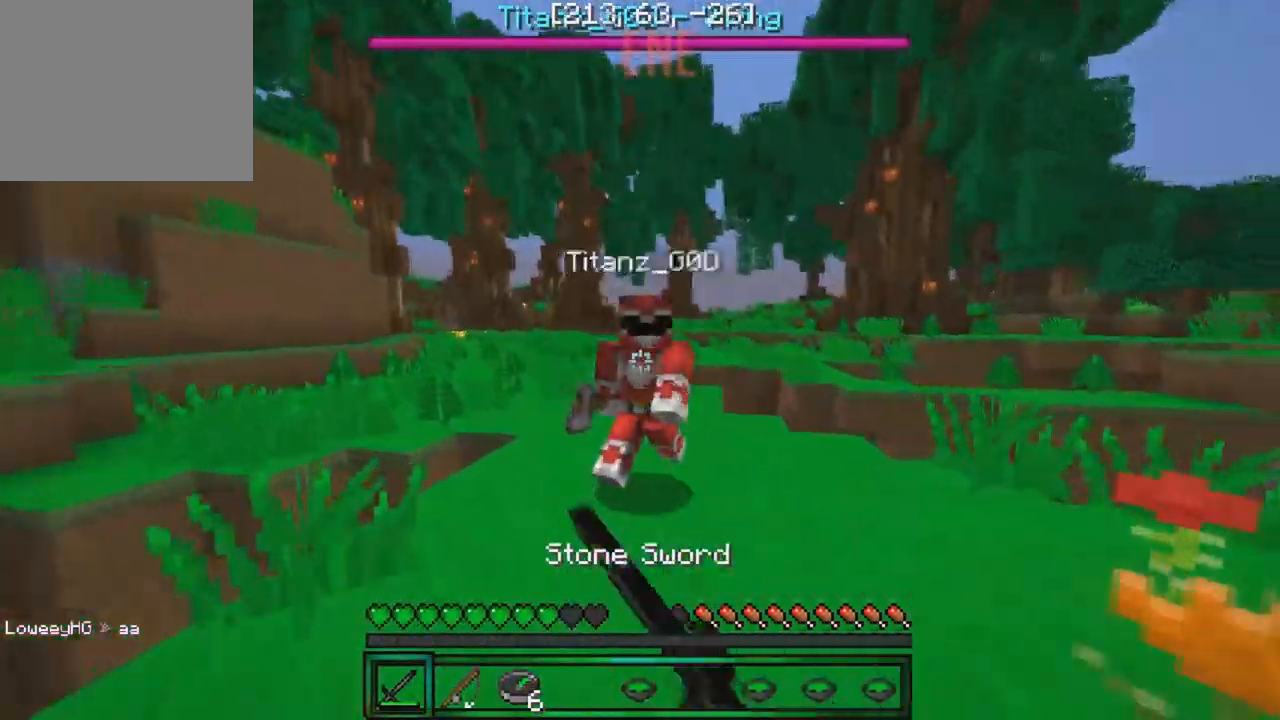
{"keys": ["w"], "events": [[150, "a", "up"]]}
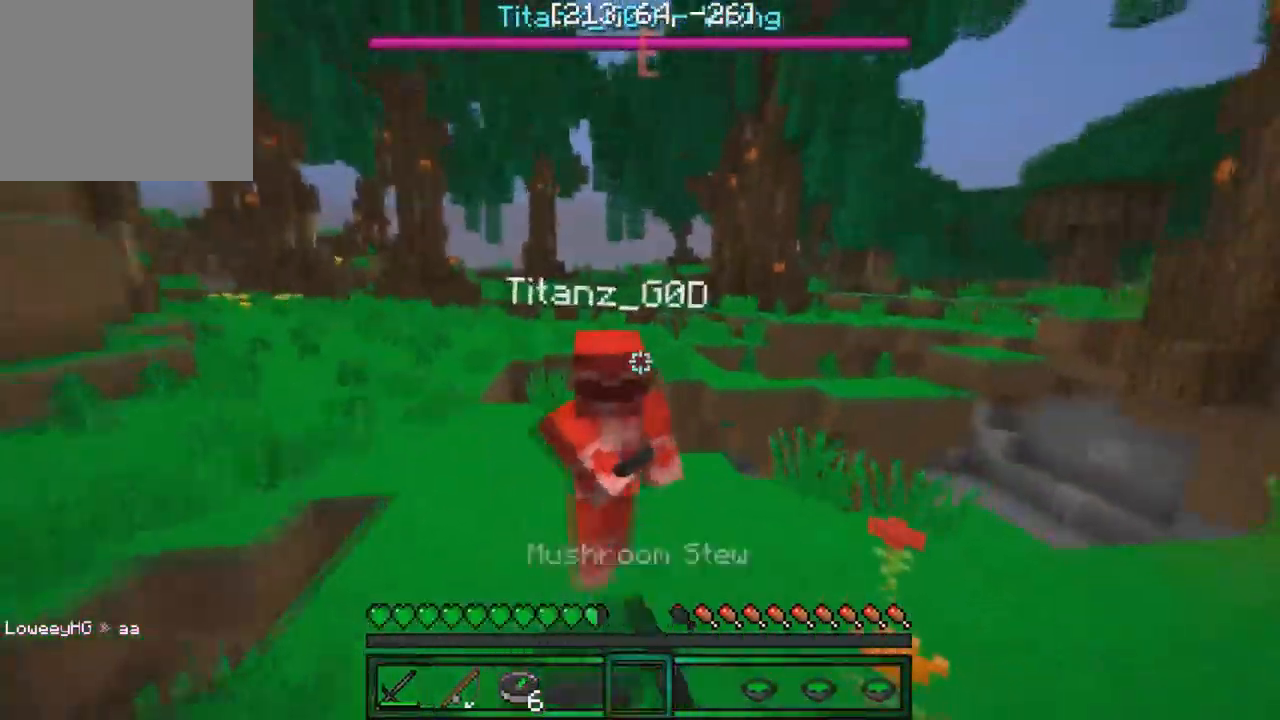
{"keys": ["w"], "events": []}
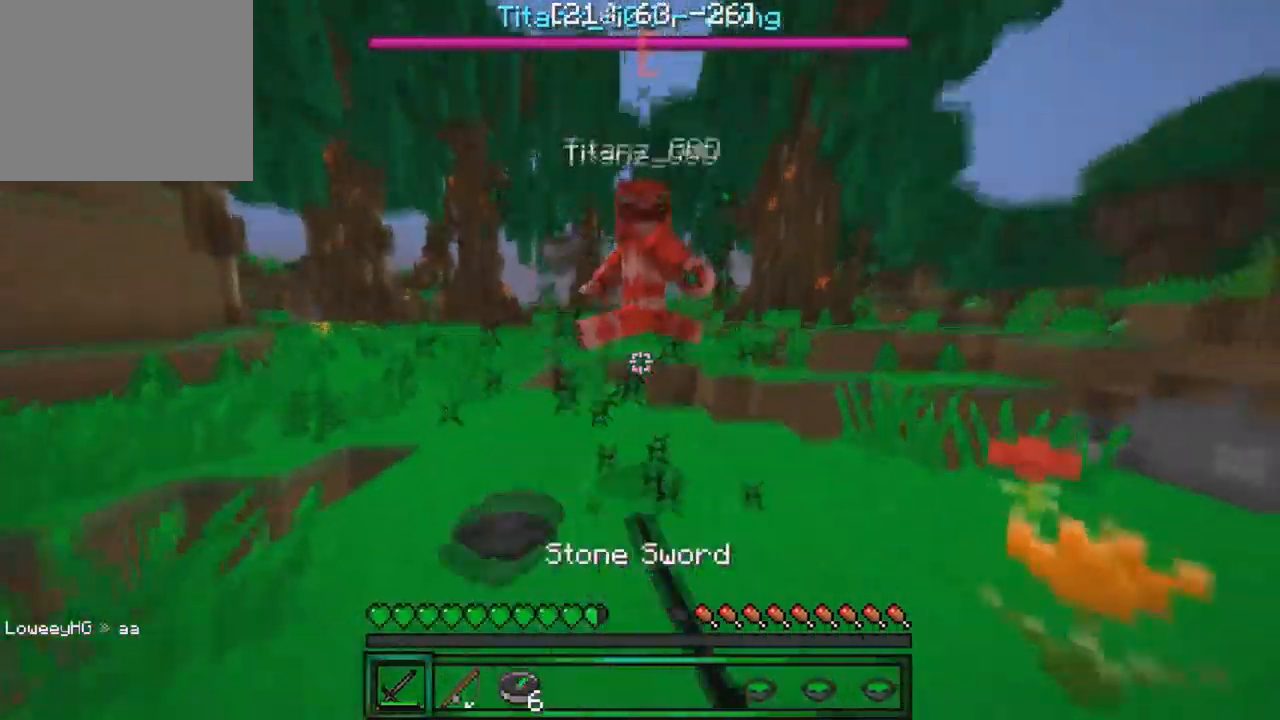
{"keys": ["w"], "events": []}
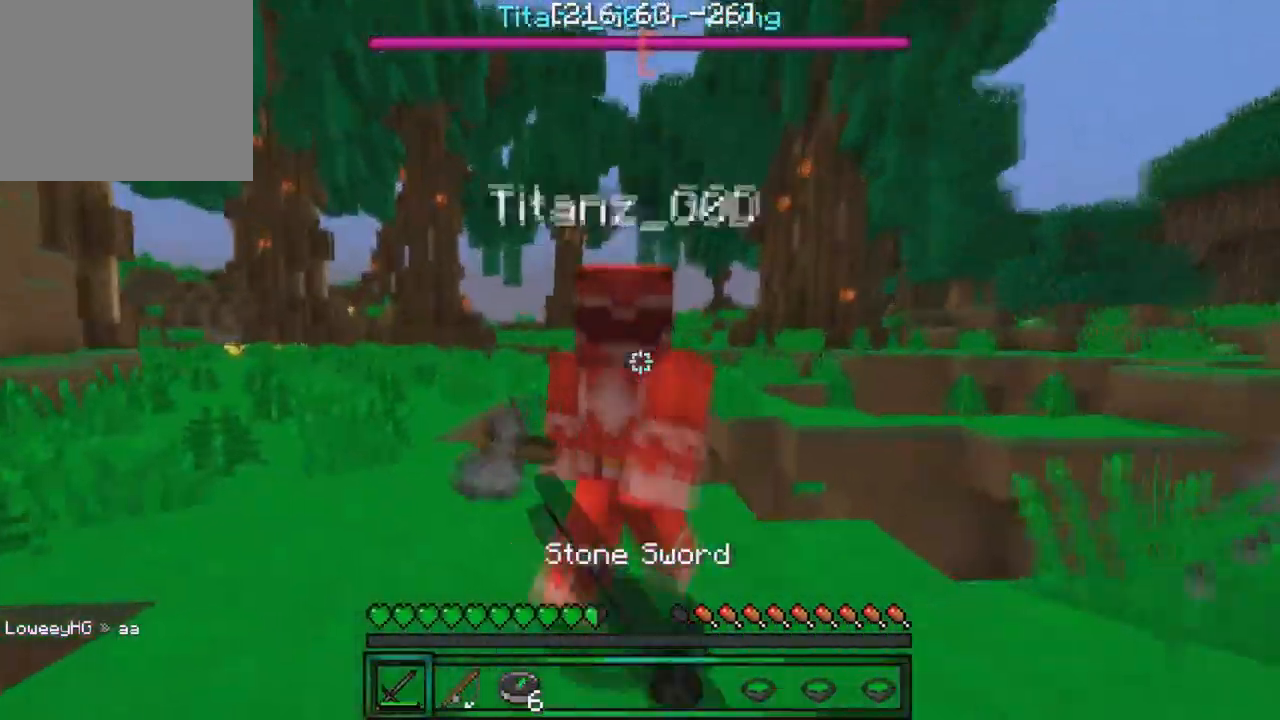
{"keys": ["w"], "events": []}
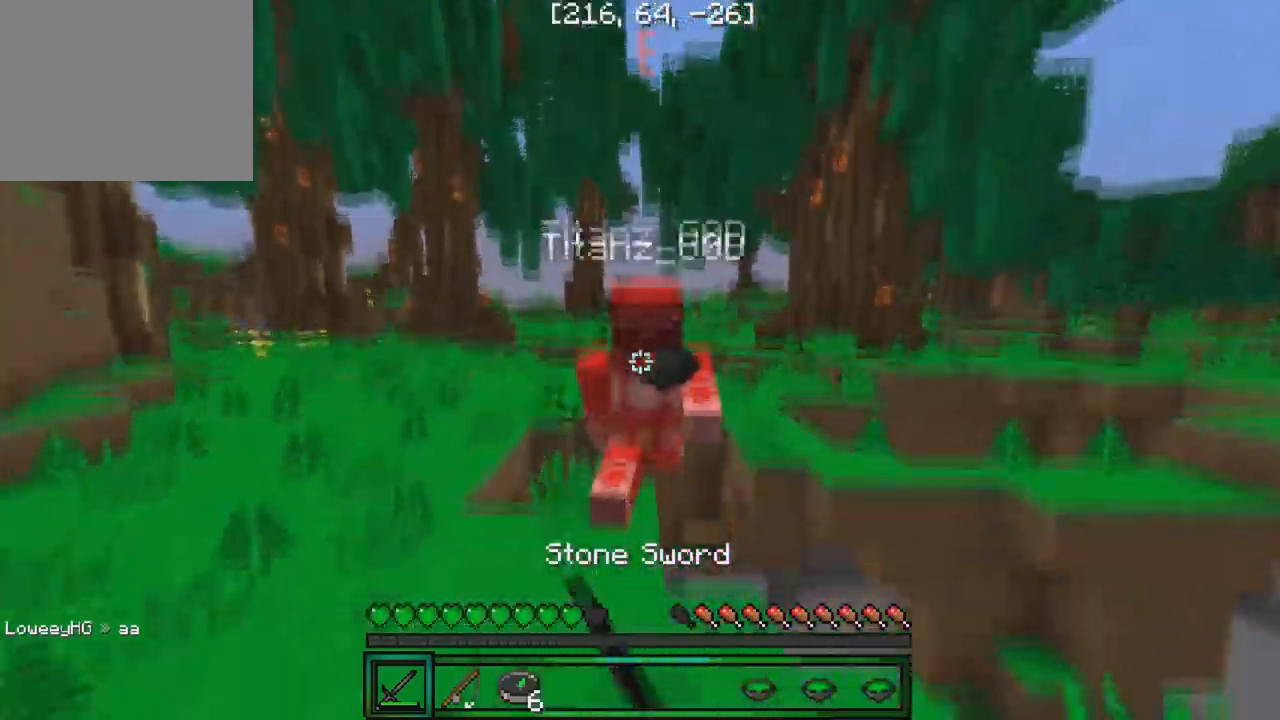
{"keys": [], "events": [[484, "w", "up"]]}
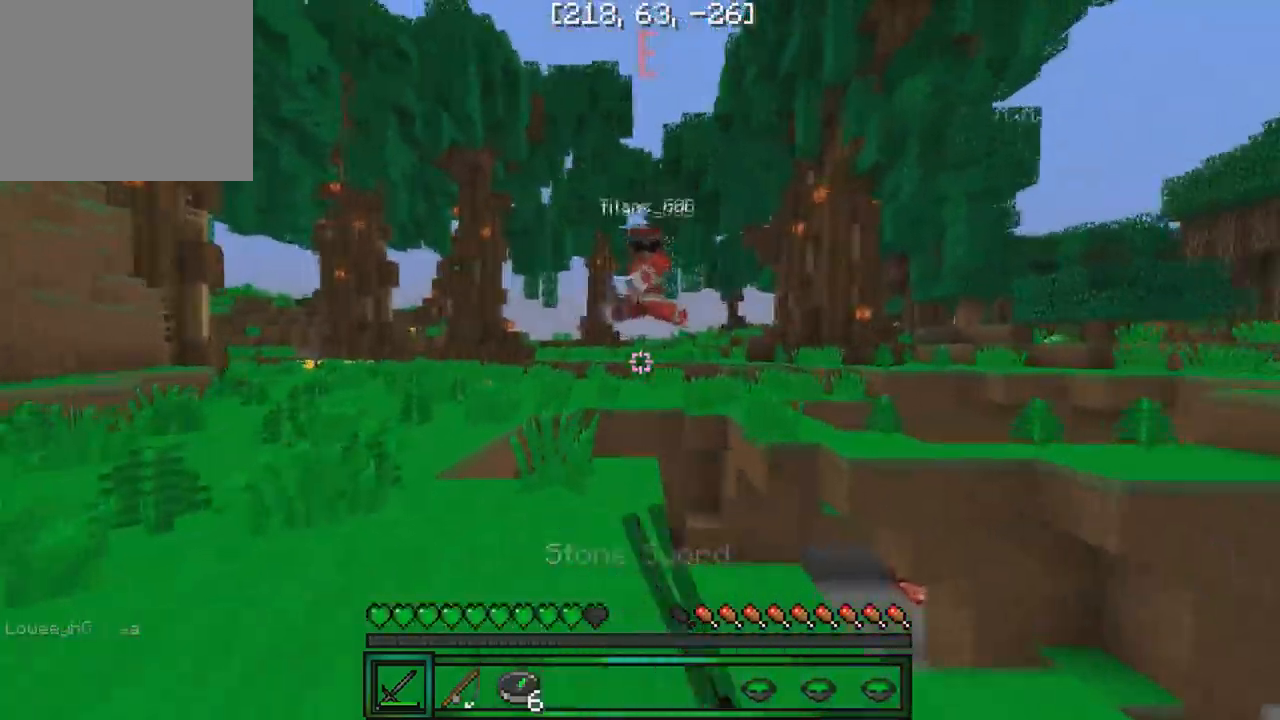
{"keys": [], "events": [[84, "s", "down"], [200, "s", "up"]]}
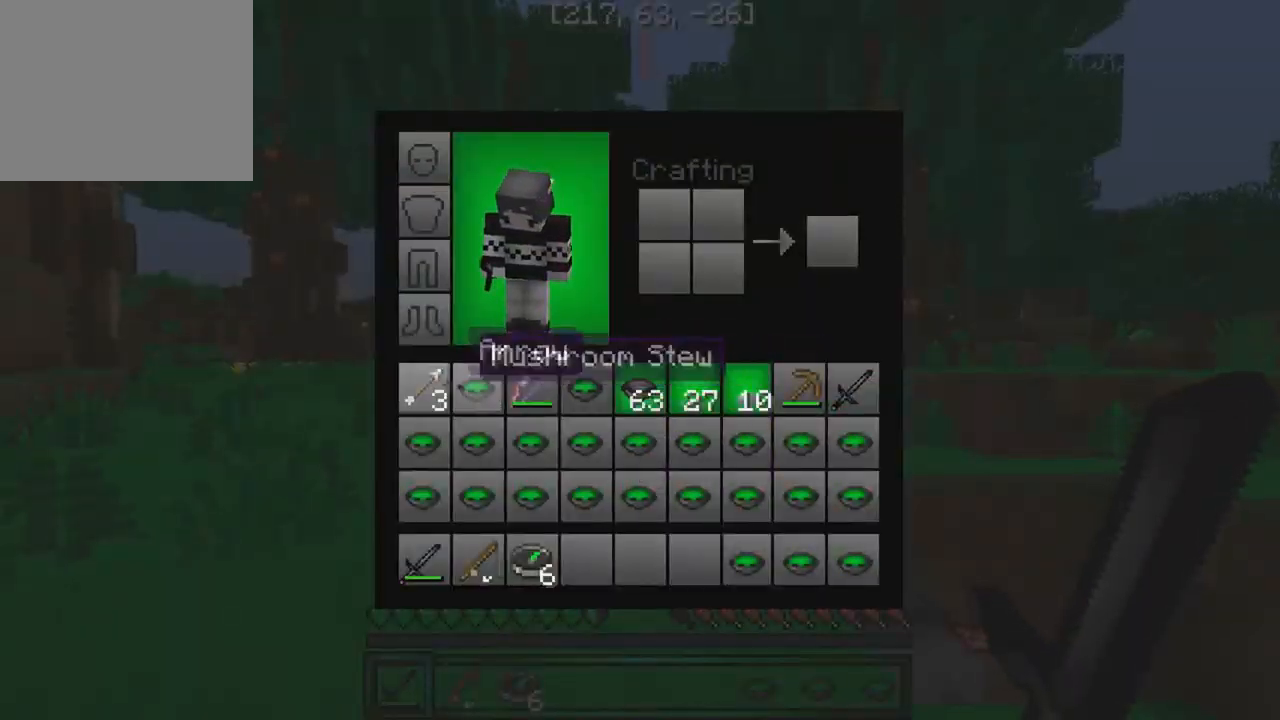
{"keys": [], "events": []}
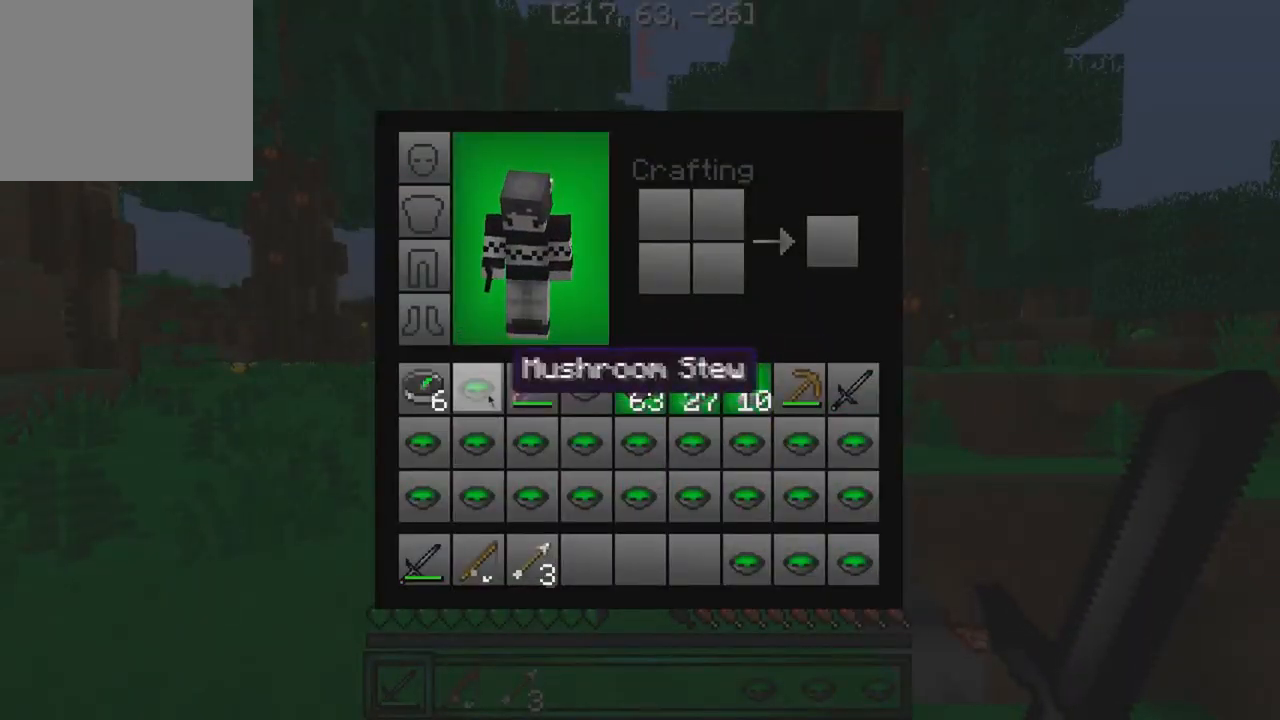
{"keys": [], "events": []}
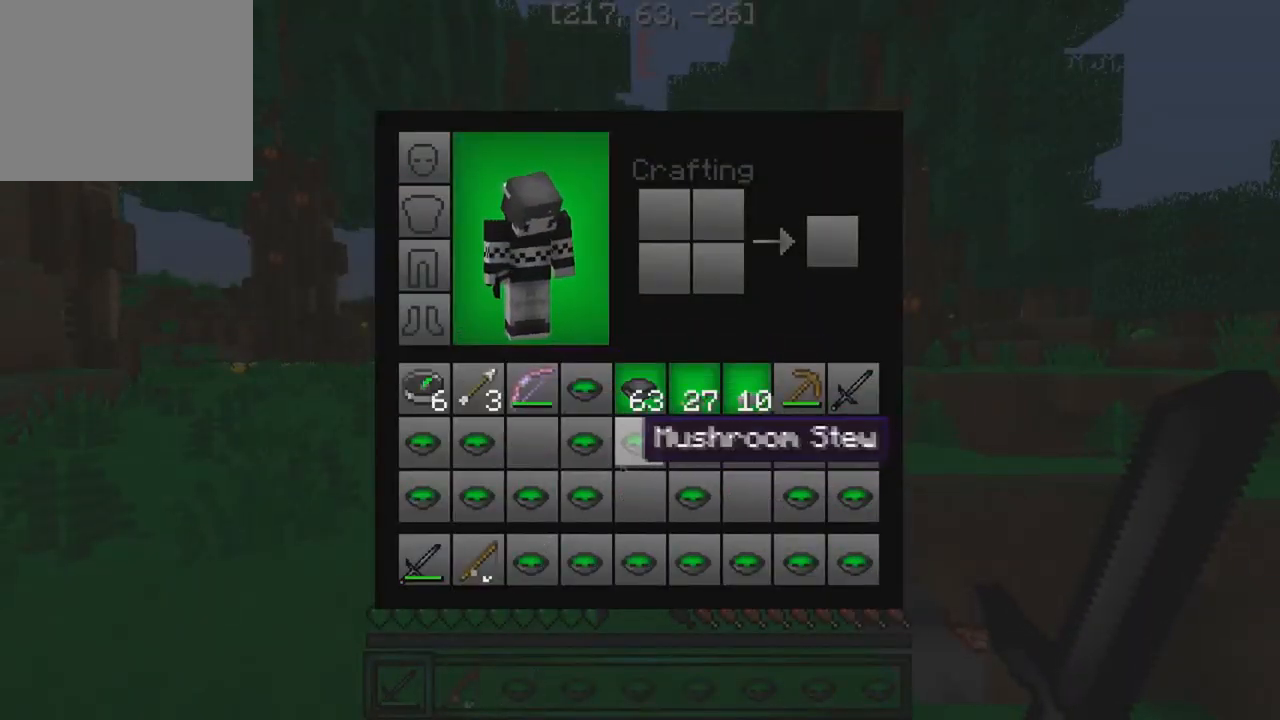
{"keys": ["d", "w"], "events": [[434, "d", "down"], [500, "w", "down"]]}
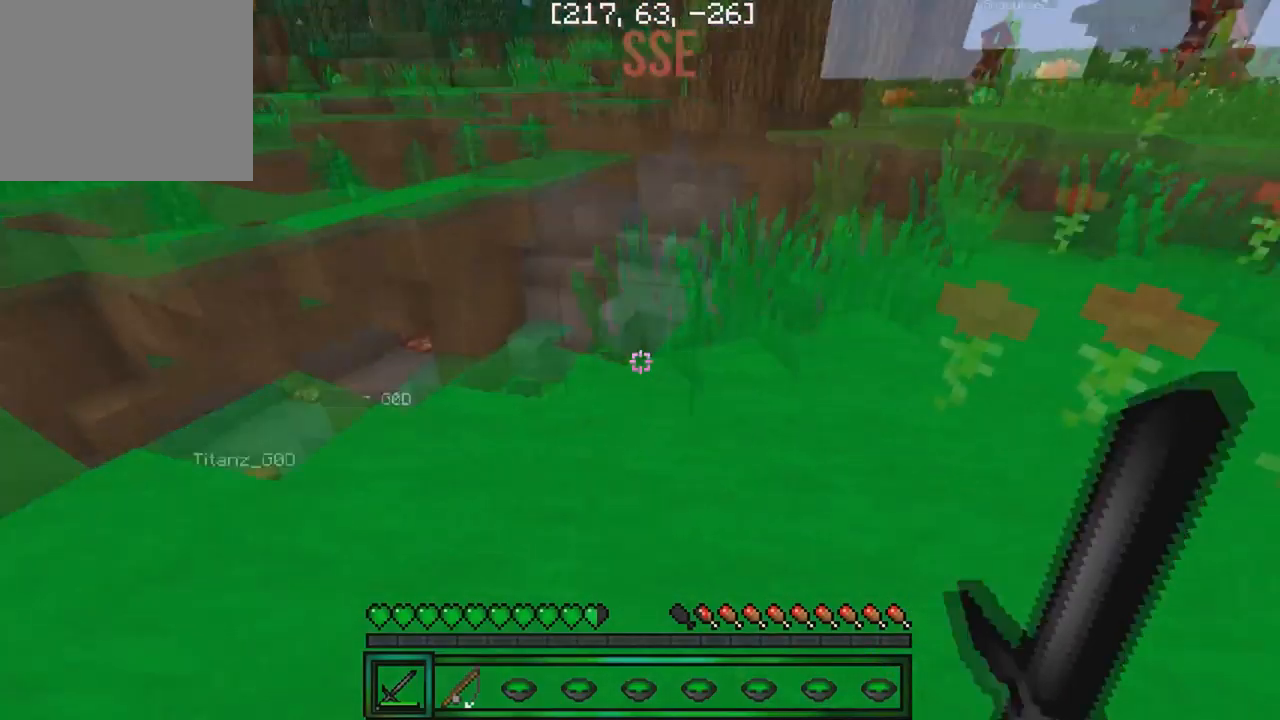
{"keys": ["w"], "events": [[117, "d", "up"]]}
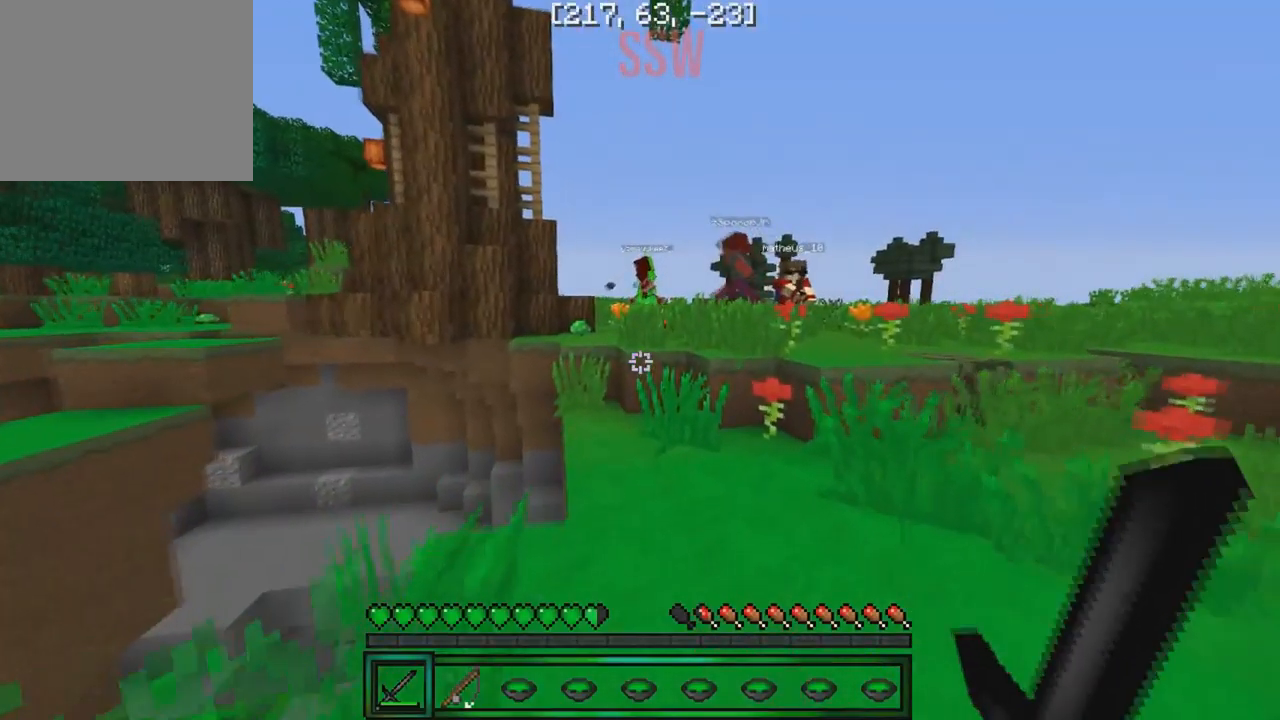
{"keys": ["w"], "events": []}
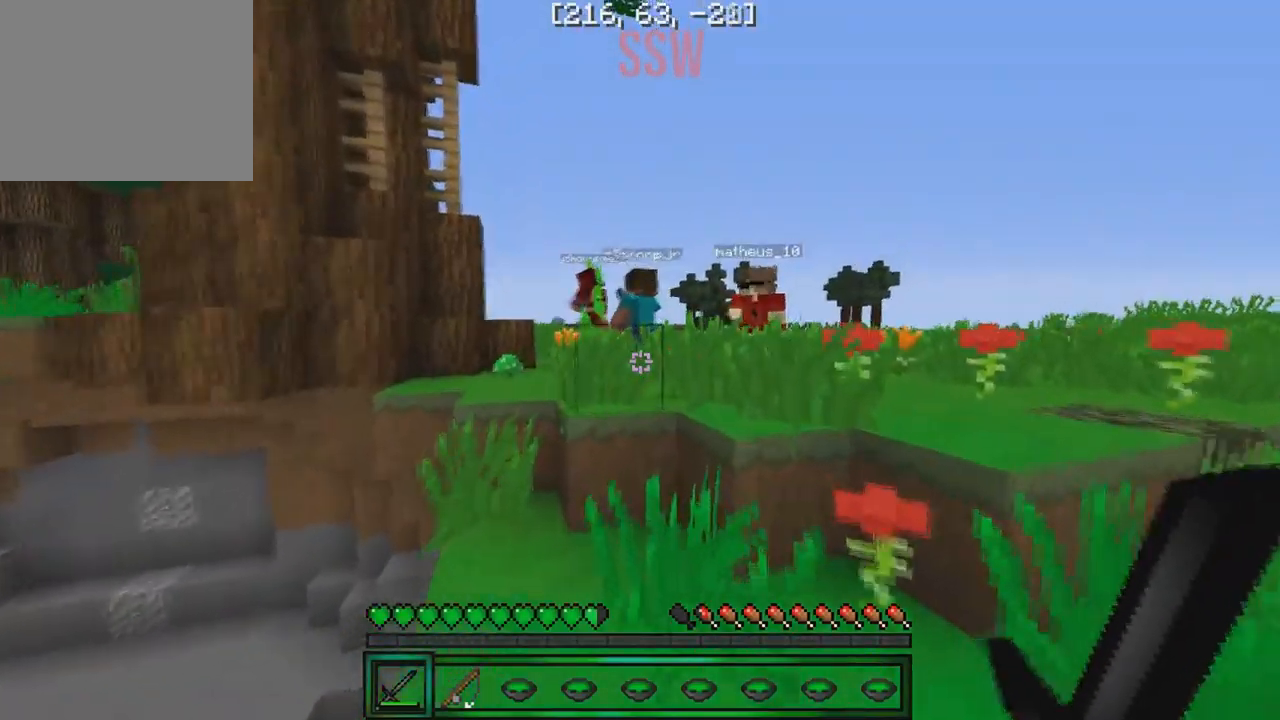
{"keys": ["w"], "events": []}
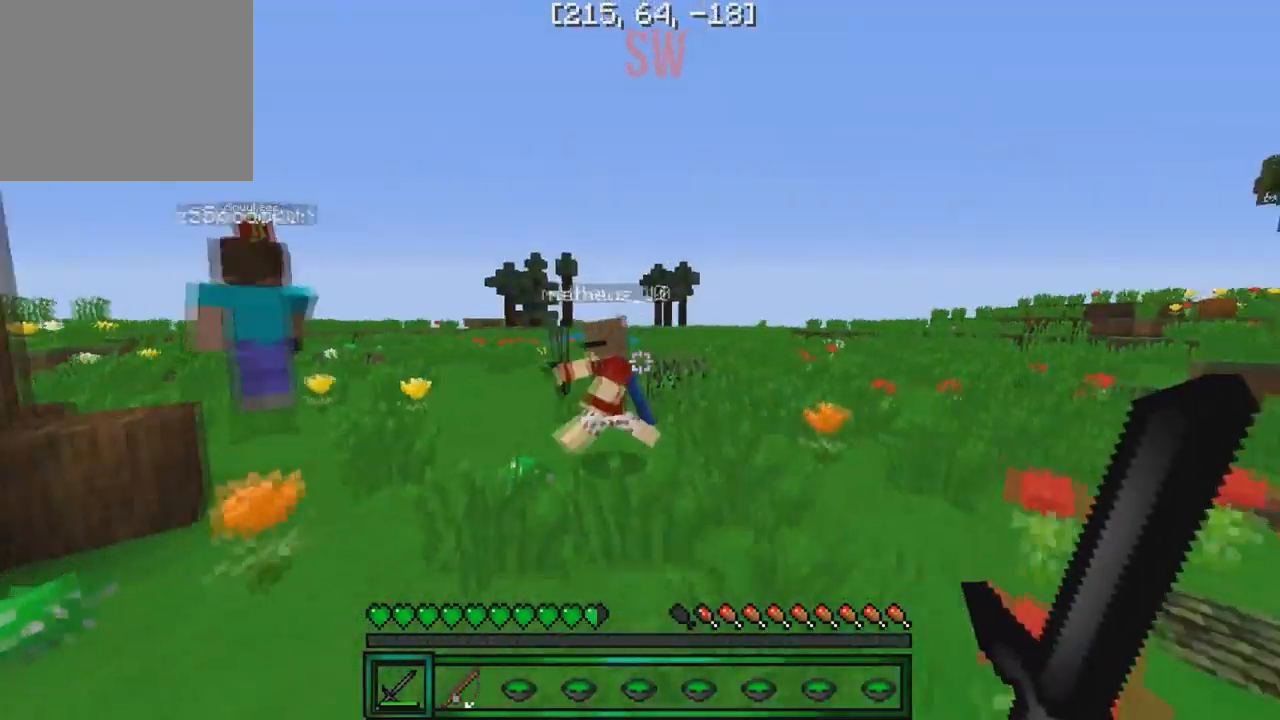
{"keys": ["w"], "events": [[317, "a", "down"], [434, "a", "up"]]}
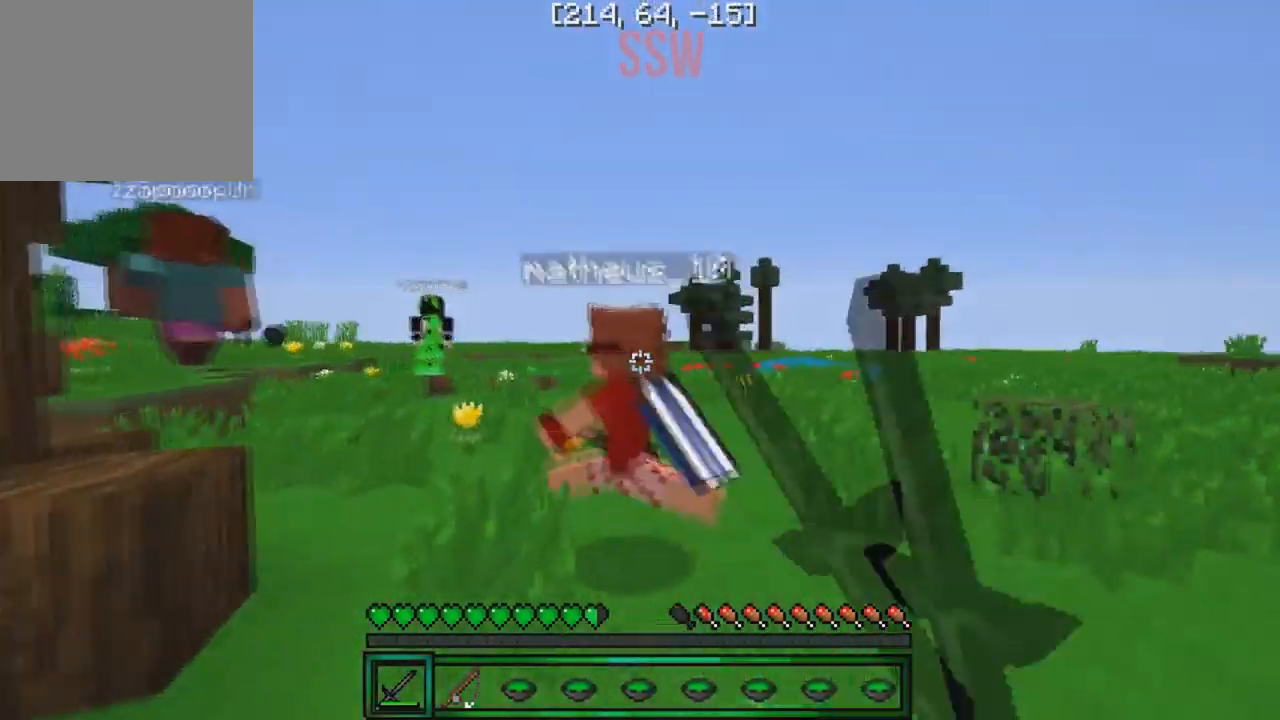
{"keys": ["w"], "events": []}